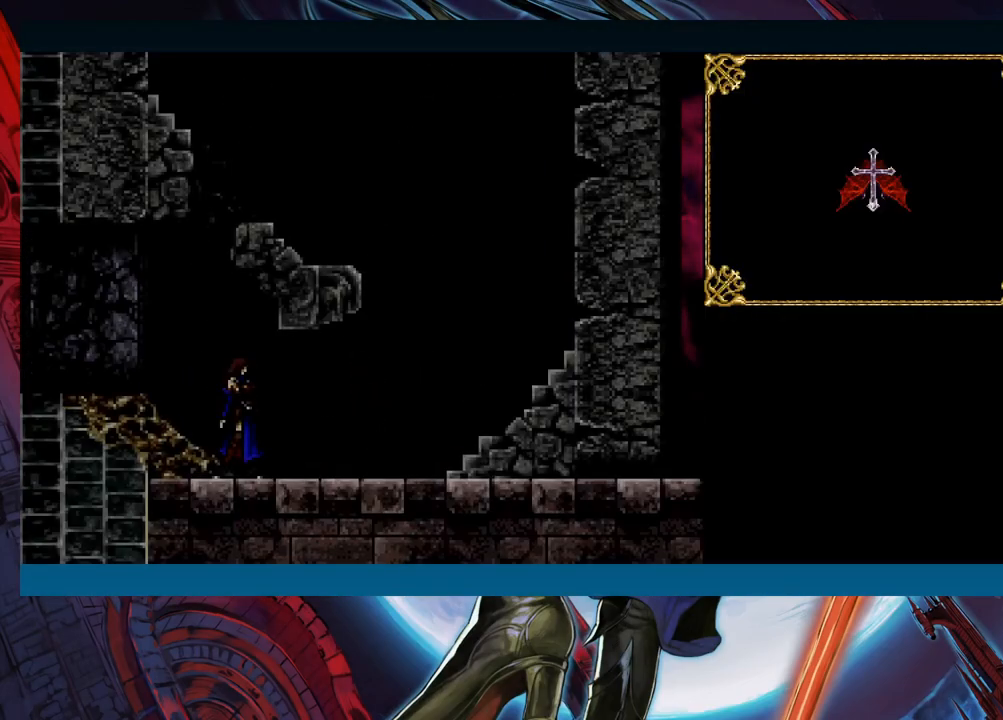
Gameplay with a controller (Xbox layout); each line is a JSON object with the inputs held at the frame after it. "events" lists button and stick changes between this image and that frame as [ms after this image, input, new state], when the widget could be followed in between. Not read: L2 R2 right_stick.
{"buttons": ["Y"], "left_stick": "right"}
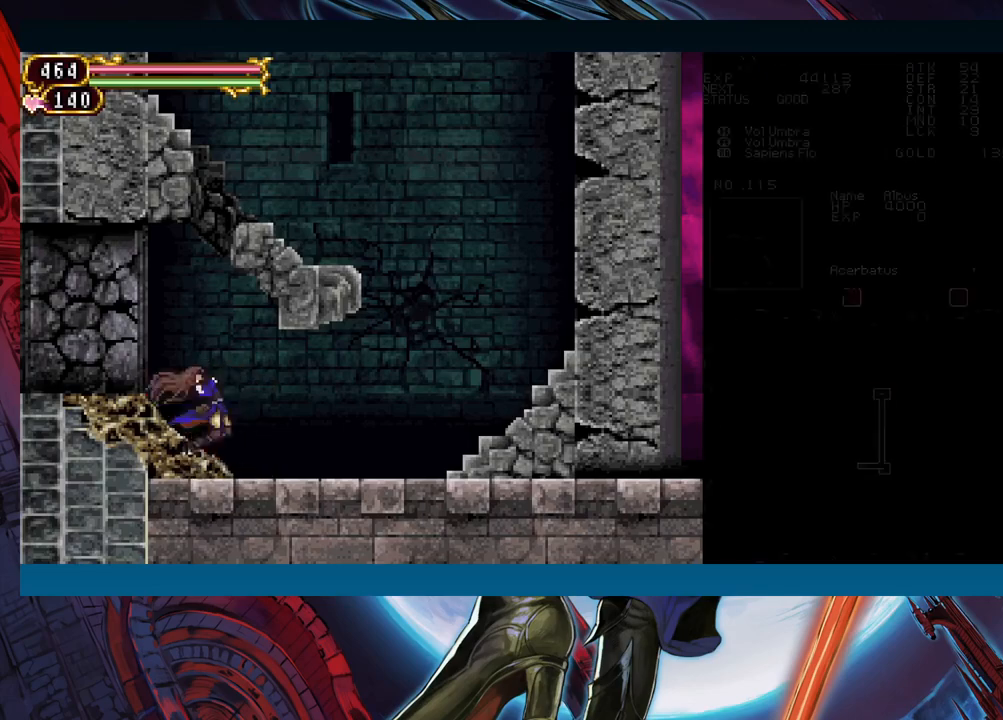
{"buttons": [], "left_stick": "left"}
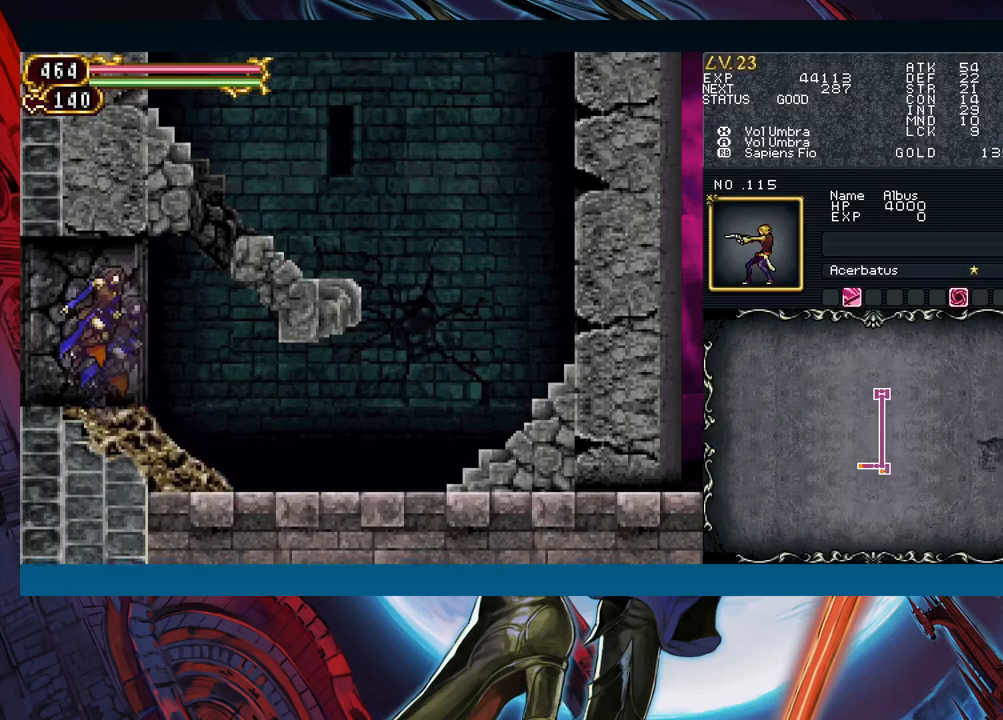
{"buttons": [], "left_stick": "left", "events": [[183, "left_stick", "right"], [267, "B", "down"], [267, "left_stick", "left"], [283, "B", "up"]]}
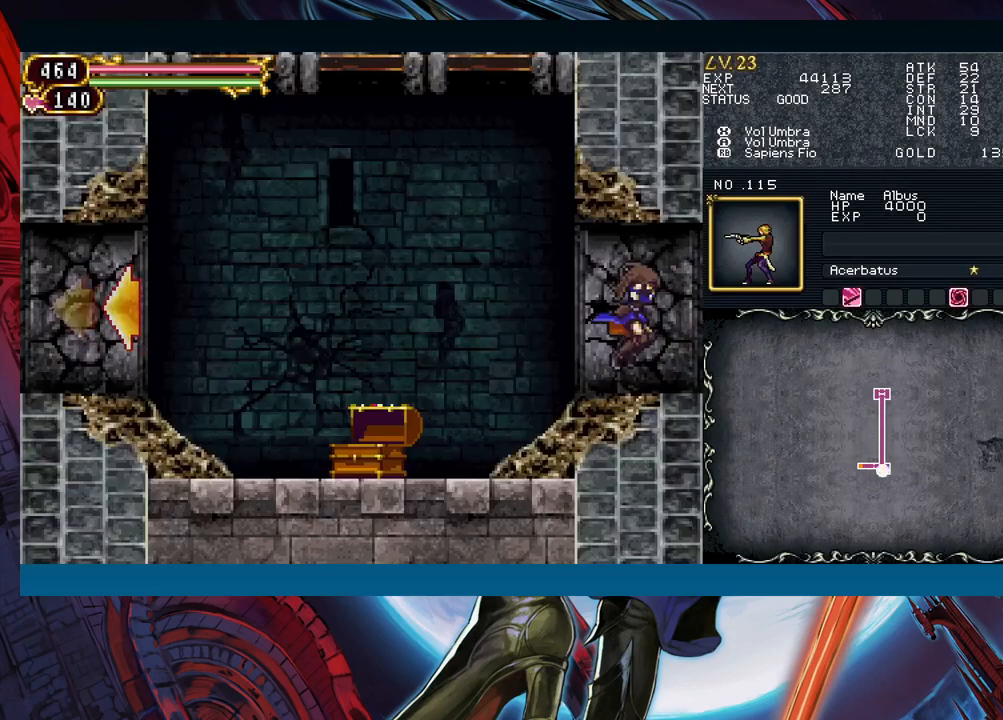
{"buttons": ["Y"], "left_stick": "right"}
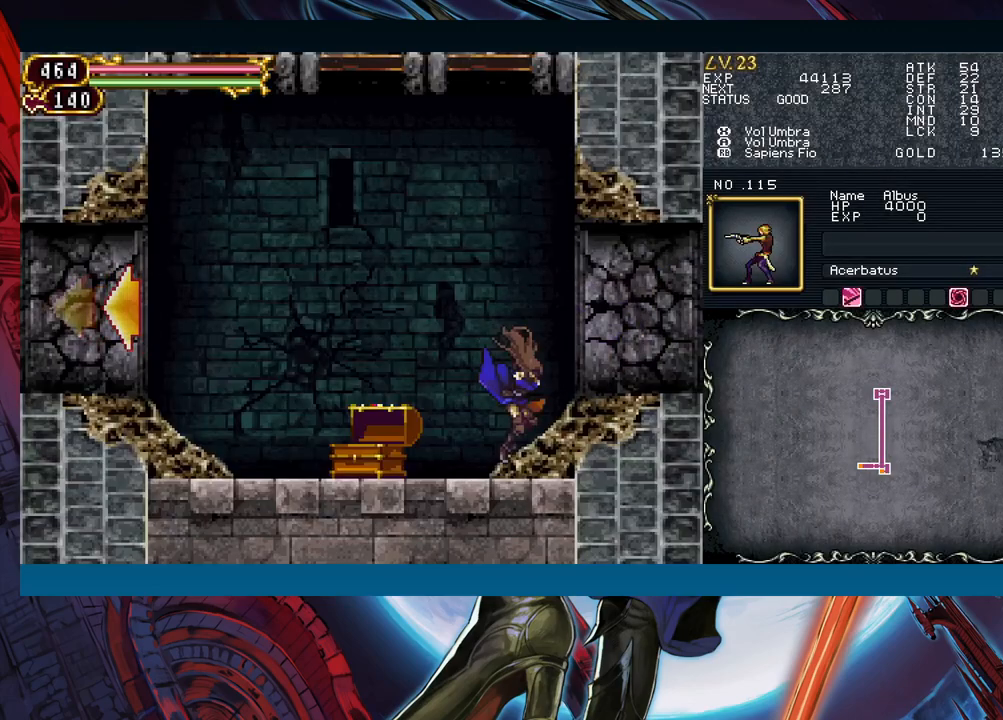
{"buttons": [], "left_stick": "center"}
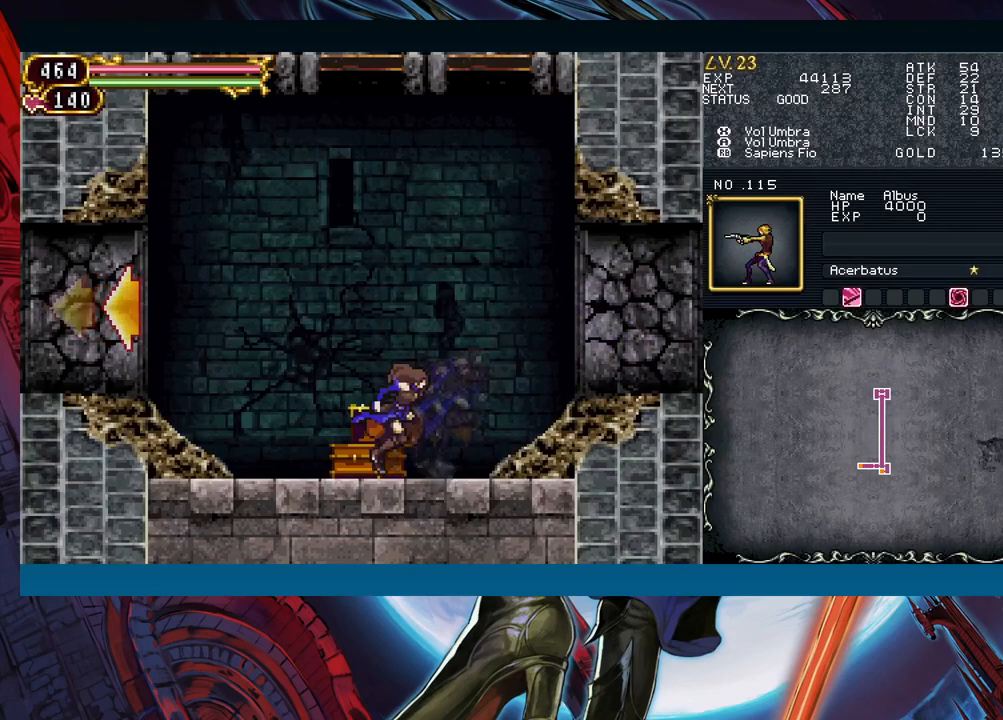
{"buttons": [], "left_stick": "left", "events": [[17, "left_stick", "right"], [83, "B", "down"], [117, "B", "up"], [117, "left_stick", "left"], [300, "left_stick", "right"], [367, "B", "down"], [383, "left_stick", "left"], [400, "B", "up"]]}
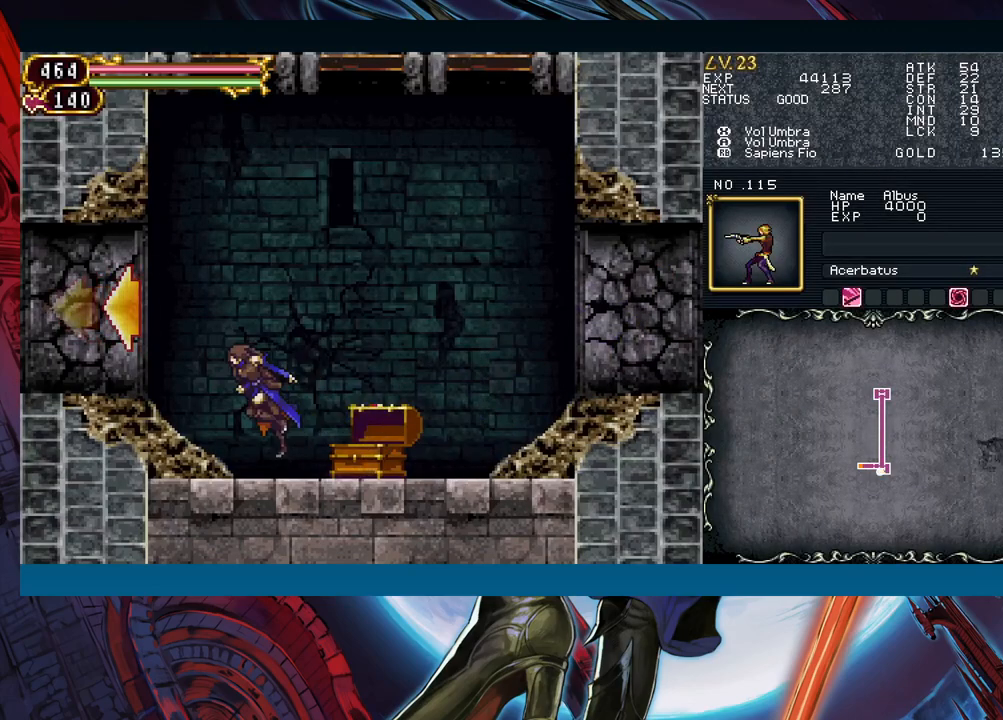
{"buttons": [], "left_stick": "left", "events": [[67, "left_stick", "right"], [150, "B", "down"], [150, "left_stick", "left"], [183, "B", "up"], [317, "left_stick", "right"], [400, "B", "down"], [400, "left_stick", "left"], [433, "B", "up"]]}
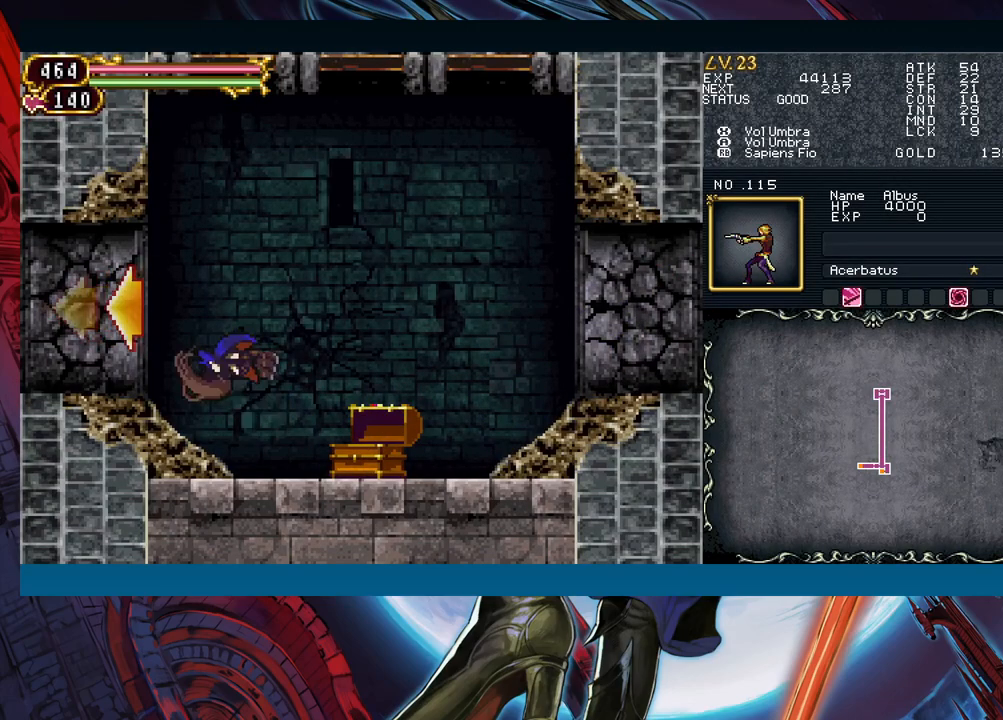
{"buttons": [], "left_stick": "left", "events": [[83, "left_stick", "right"], [150, "B", "down"], [167, "left_stick", "left"], [200, "B", "up"], [350, "left_stick", "right"], [433, "B", "down"], [450, "left_stick", "left"], [467, "B", "up"]]}
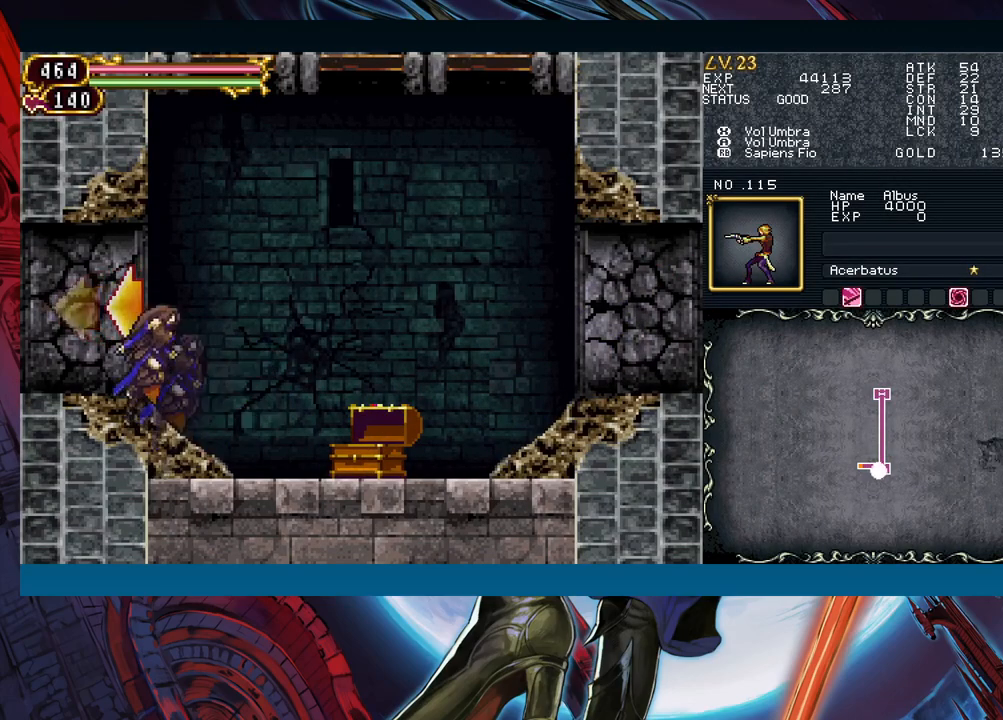
{"buttons": [], "left_stick": "left", "events": [[100, "left_stick", "right"], [183, "B", "down"], [183, "left_stick", "left"], [217, "B", "up"], [333, "left_stick", "right"], [417, "B", "down"], [417, "left_stick", "left"], [467, "B", "up"]]}
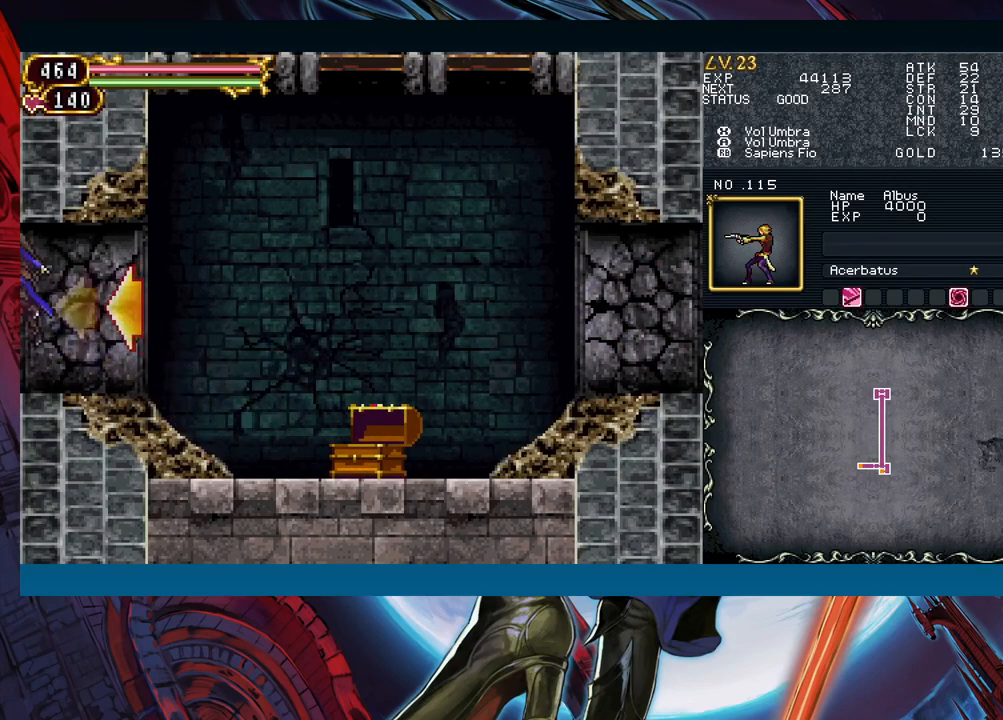
{"buttons": [], "left_stick": "center", "events": [[233, "left_stick", "center"]]}
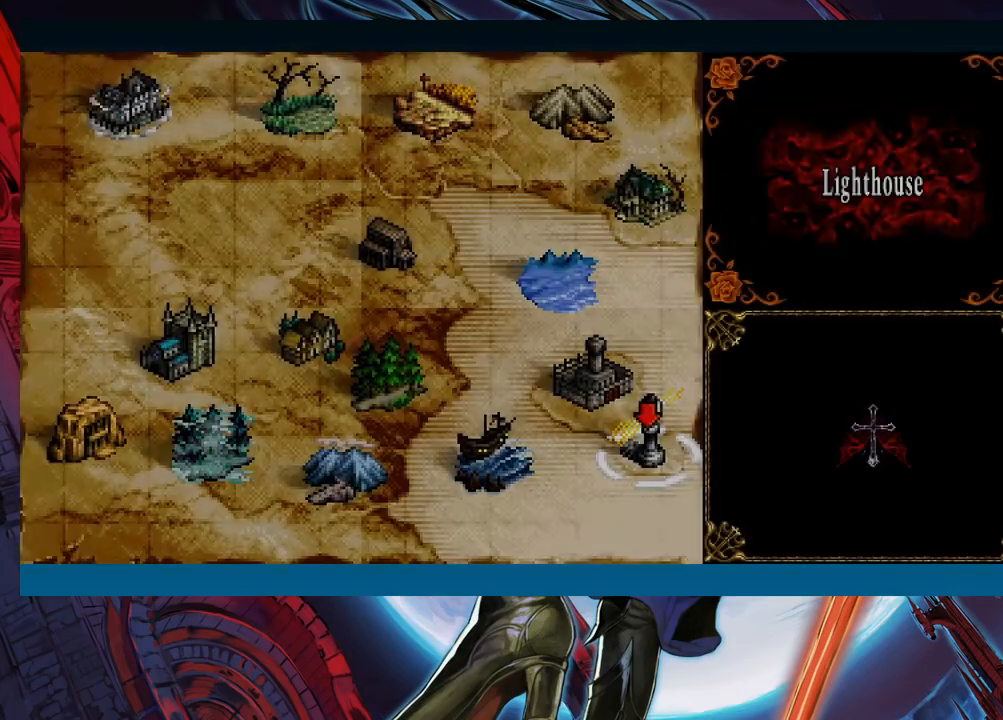
{"buttons": [], "left_stick": "center", "events": [[167, "left_stick", "left"], [267, "left_stick", "center"], [317, "left_stick", "left"], [400, "left_stick", "center"]]}
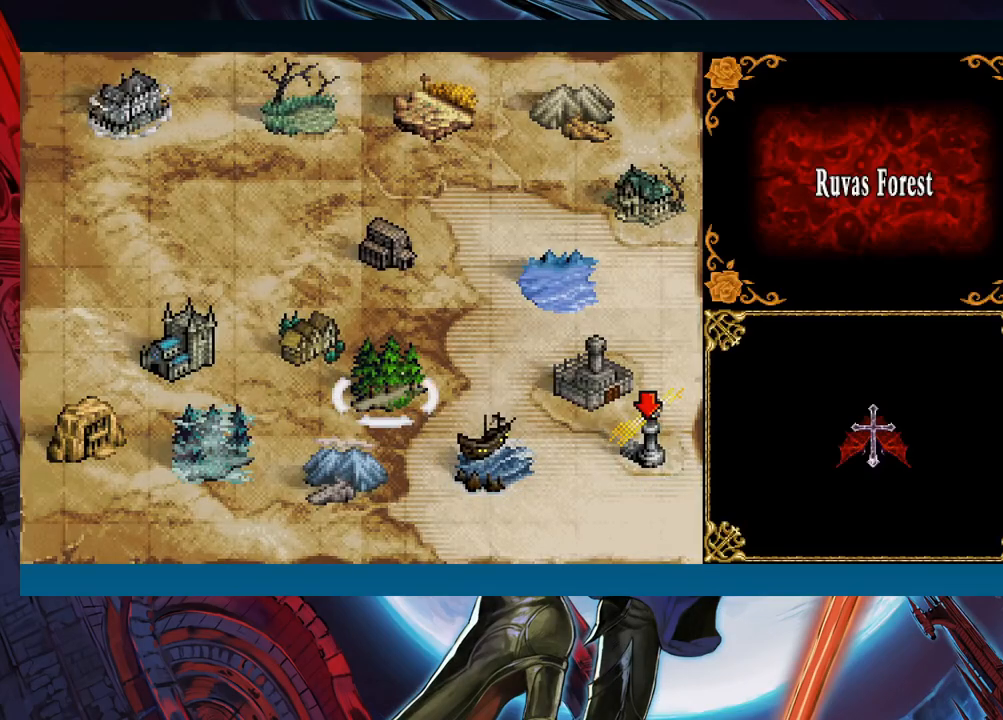
{"buttons": [], "left_stick": "center", "events": [[83, "left_stick", "left"], [150, "left_stick", "center"], [300, "A", "down"], [400, "A", "up"]]}
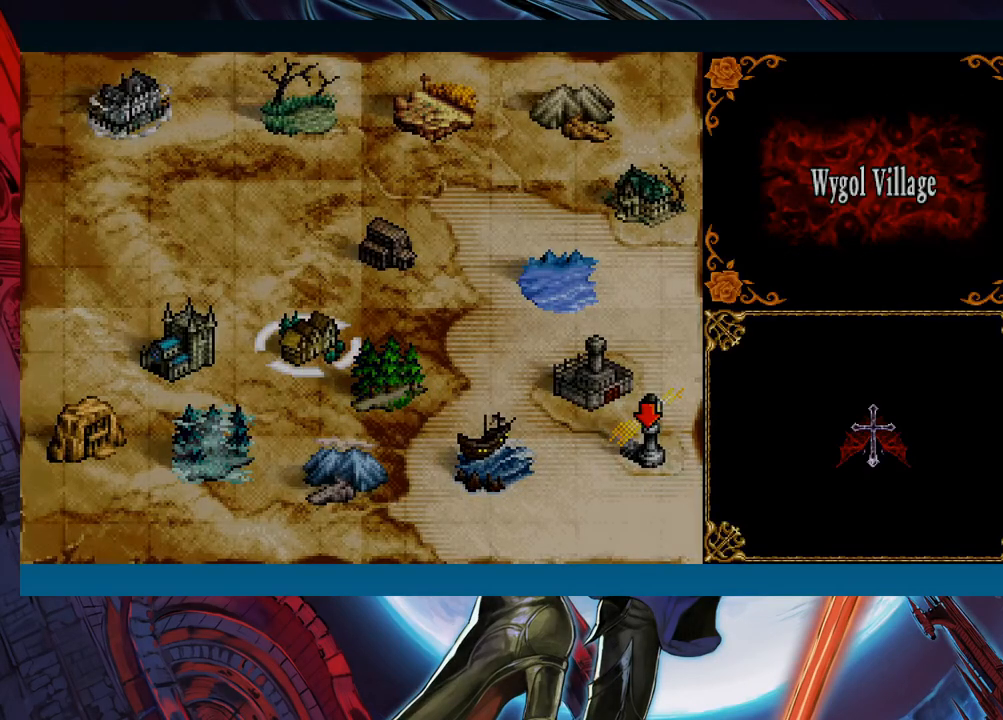
{"buttons": [], "left_stick": "center", "events": []}
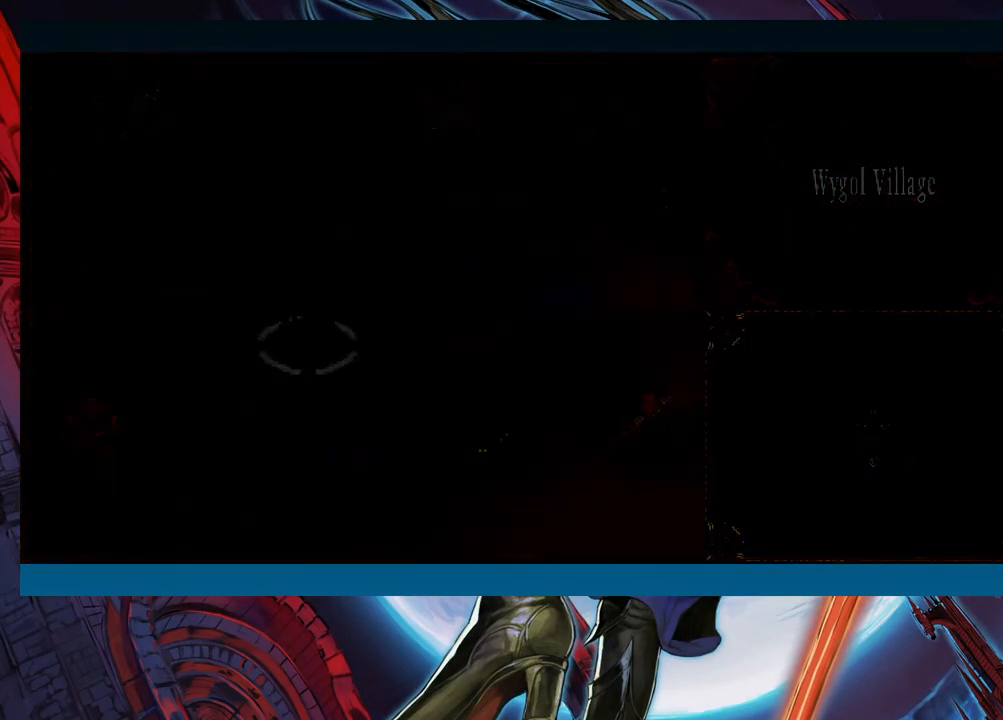
{"buttons": [], "left_stick": "left", "events": [[50, "left_stick", "left"], [250, "left_stick", "right"], [317, "B", "down"], [333, "left_stick", "left"], [350, "B", "up"]]}
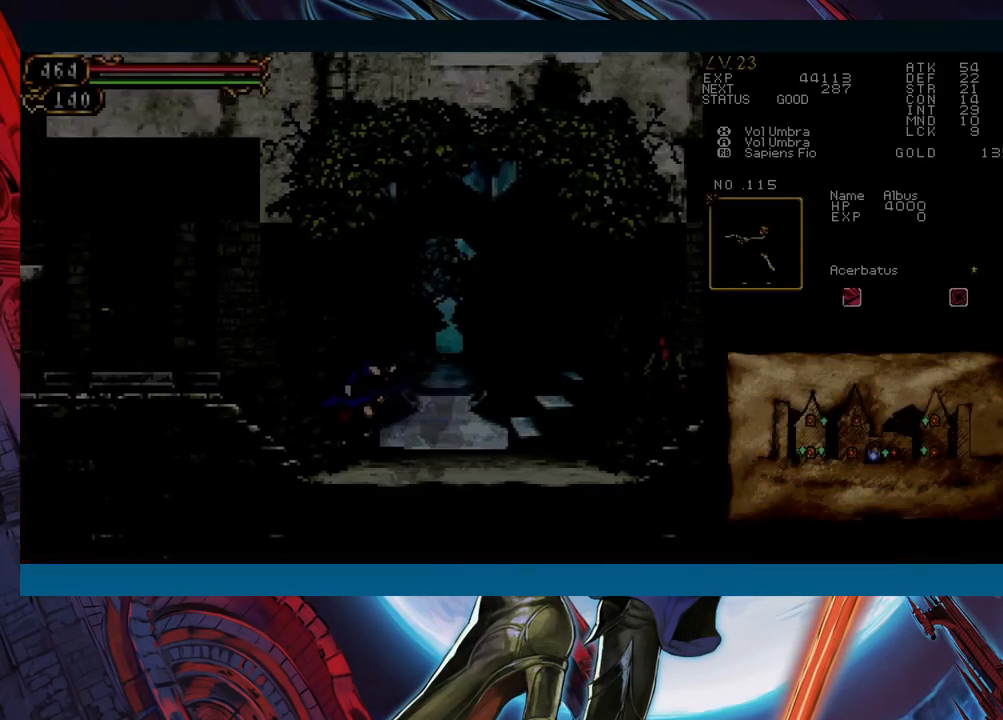
{"buttons": [], "left_stick": "left", "events": [[50, "left_stick", "right"], [117, "B", "down"], [133, "left_stick", "left"], [167, "B", "up"], [333, "left_stick", "right"], [400, "B", "down"], [417, "left_stick", "left"], [433, "B", "up"]]}
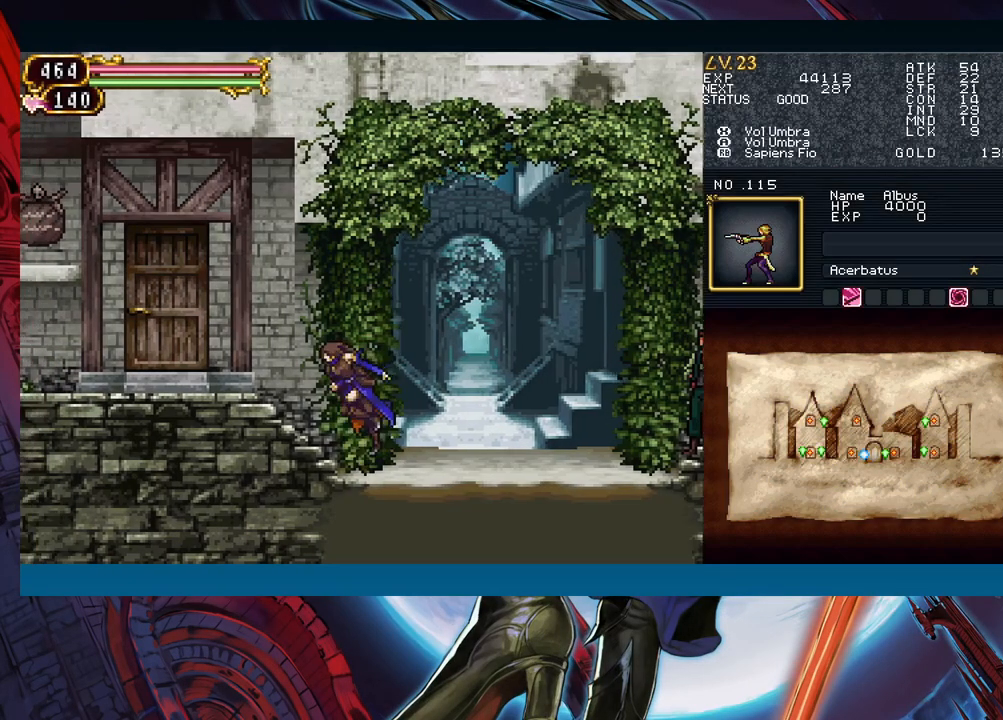
{"buttons": [], "left_stick": "left", "events": [[100, "left_stick", "right"], [183, "B", "down"], [183, "left_stick", "left"], [217, "B", "up"], [367, "left_stick", "right"], [450, "B", "down"], [450, "left_stick", "left"], [467, "B", "up"]]}
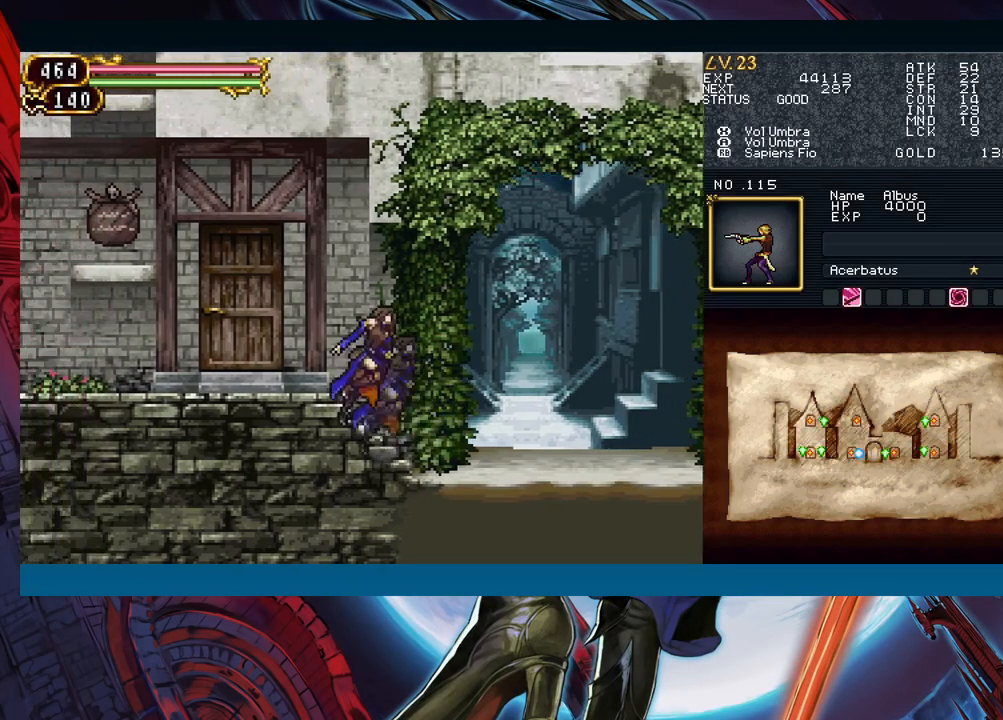
{"buttons": ["B"], "left_stick": "left", "events": [[133, "left_stick", "right"], [200, "B", "down"], [217, "left_stick", "left"], [233, "B", "up"], [400, "left_stick", "right"], [483, "B", "down"], [500, "left_stick", "left"]]}
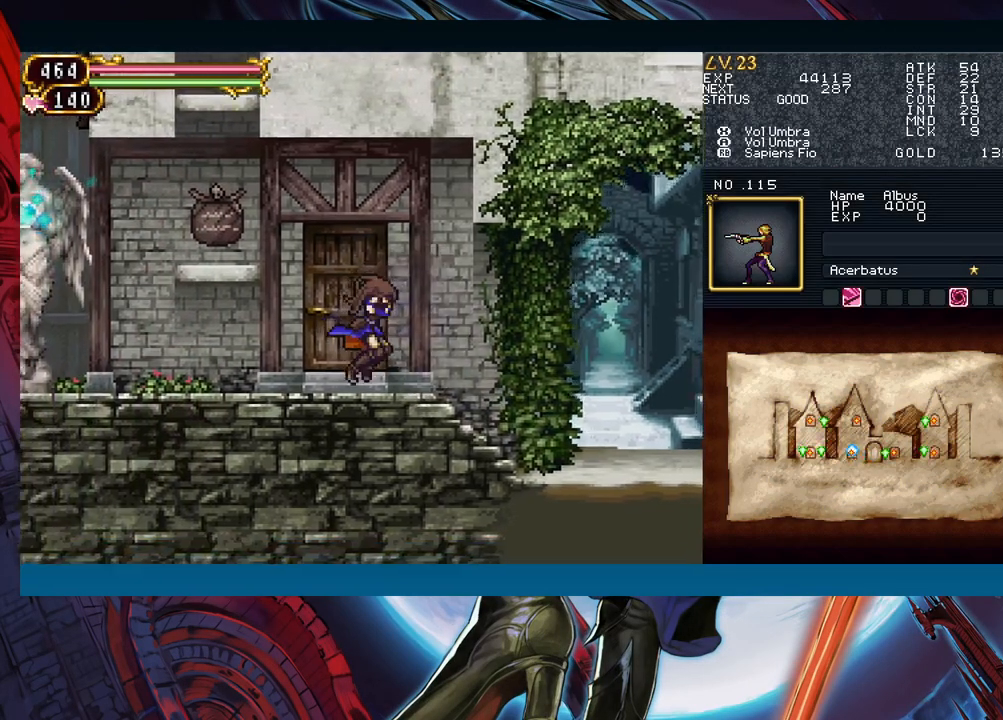
{"buttons": [], "left_stick": "left", "events": [[17, "B", "up"], [233, "left_stick", "right"], [300, "B", "down"], [317, "B", "up"], [317, "left_stick", "left"]]}
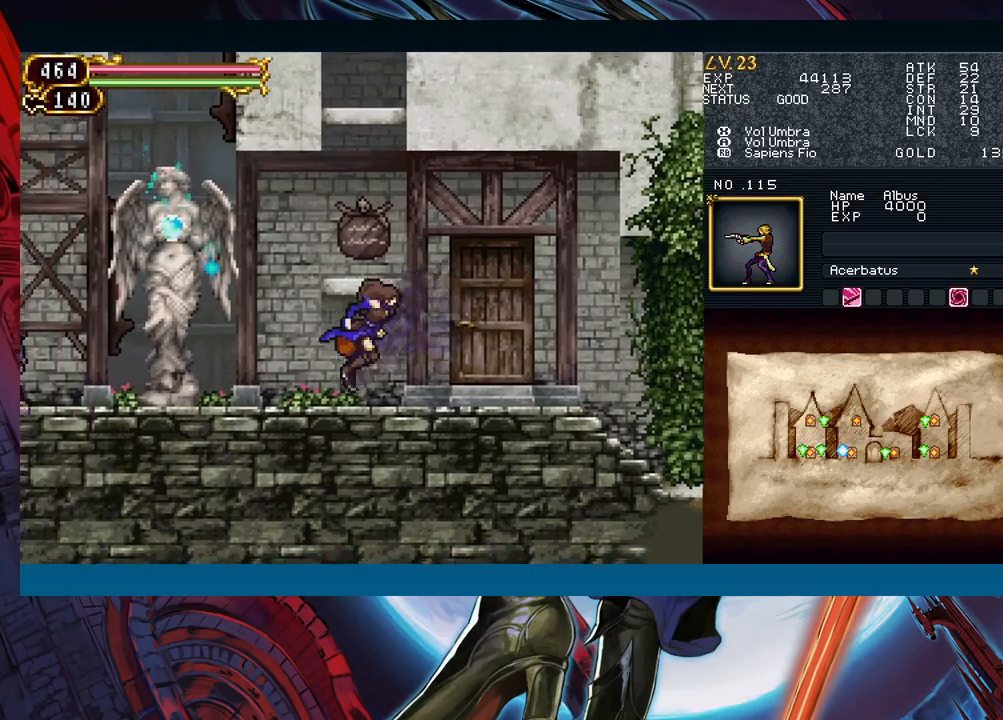
{"buttons": [], "left_stick": "up", "events": [[67, "left_stick", "right"], [117, "B", "down"], [150, "B", "up"], [150, "left_stick", "left"], [500, "left_stick", "up"]]}
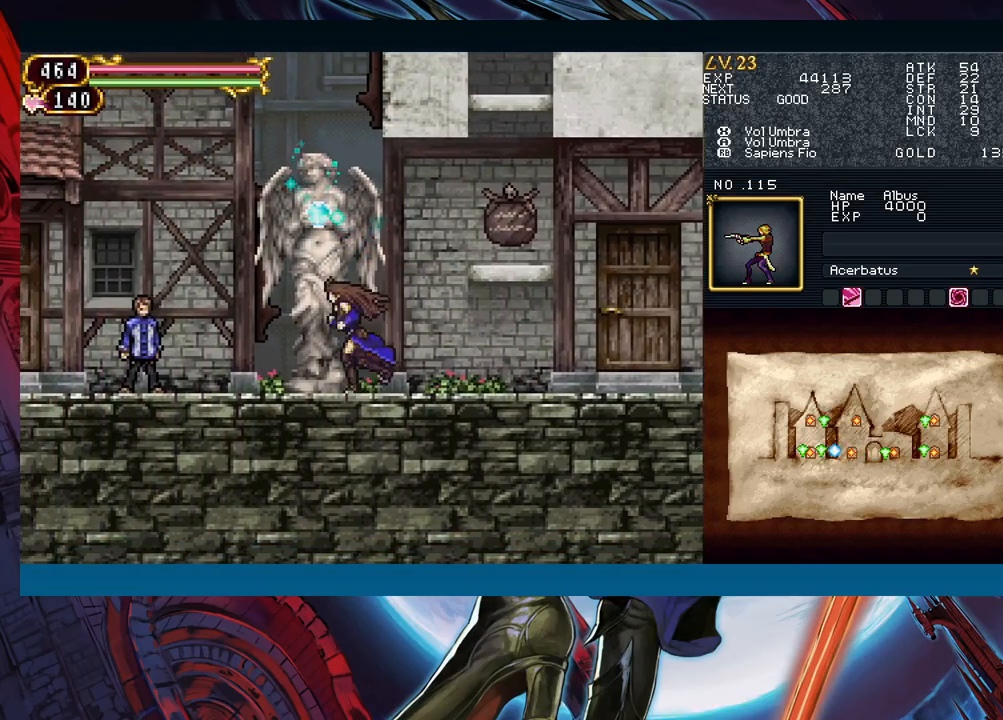
{"buttons": [], "left_stick": "center", "events": [[117, "left_stick", "center"], [217, "left_stick", "left"], [300, "A", "down"], [367, "left_stick", "center"], [383, "A", "up"]]}
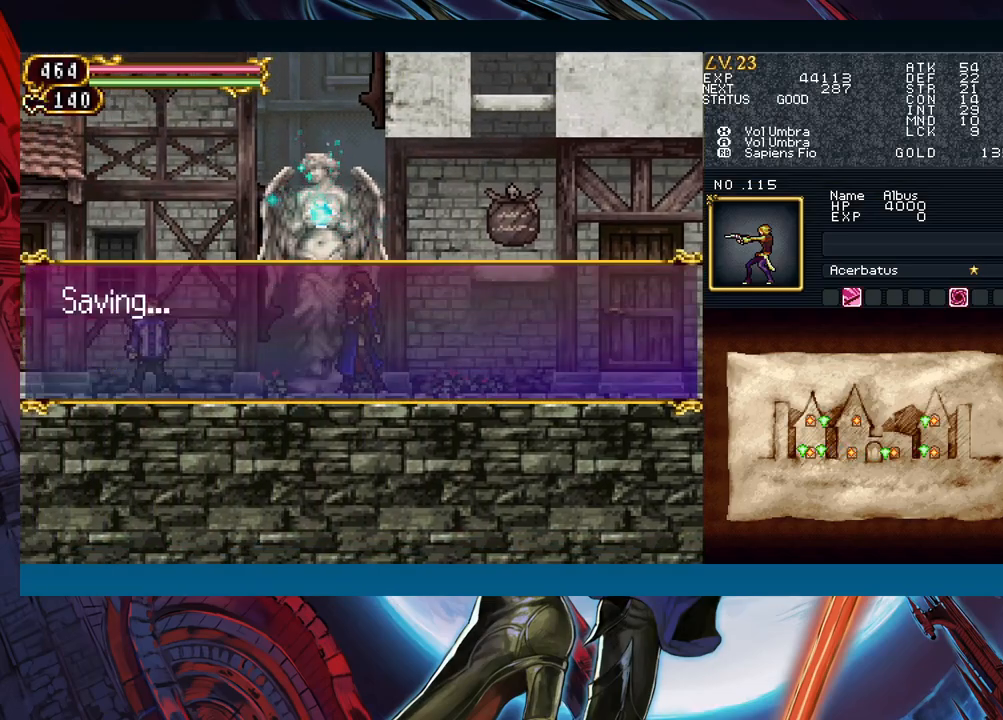
{"buttons": [], "left_stick": "right", "events": [[50, "left_stick", "right"], [133, "A", "down"], [183, "A", "up"], [367, "left_stick", "left"], [417, "B", "down"], [450, "B", "up"], [450, "left_stick", "right"]]}
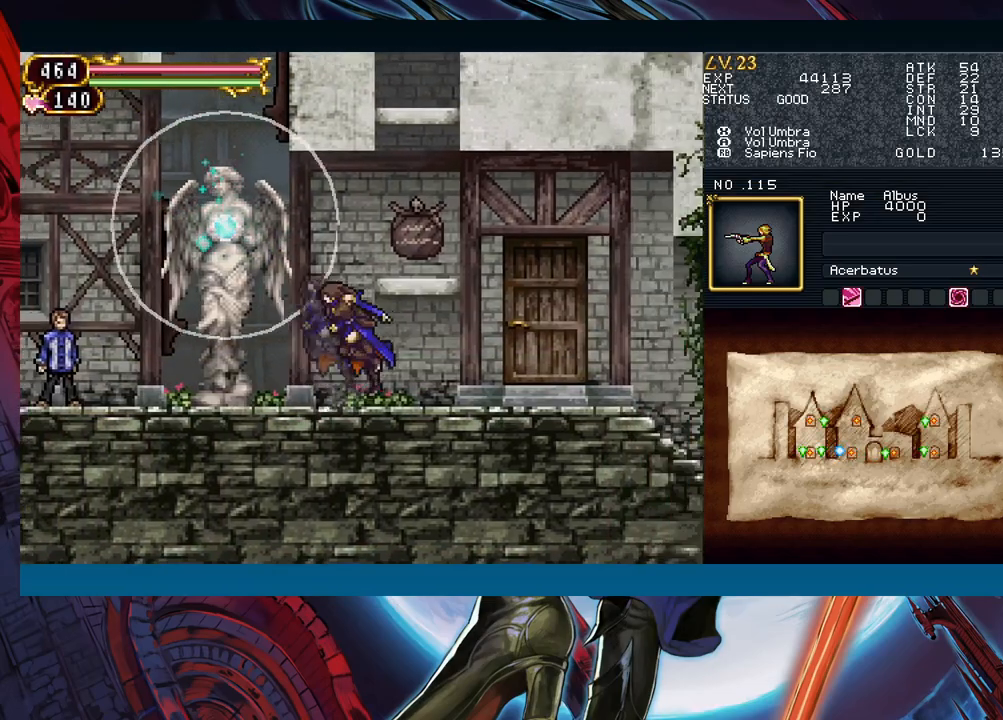
{"buttons": ["Y"], "left_stick": "left"}
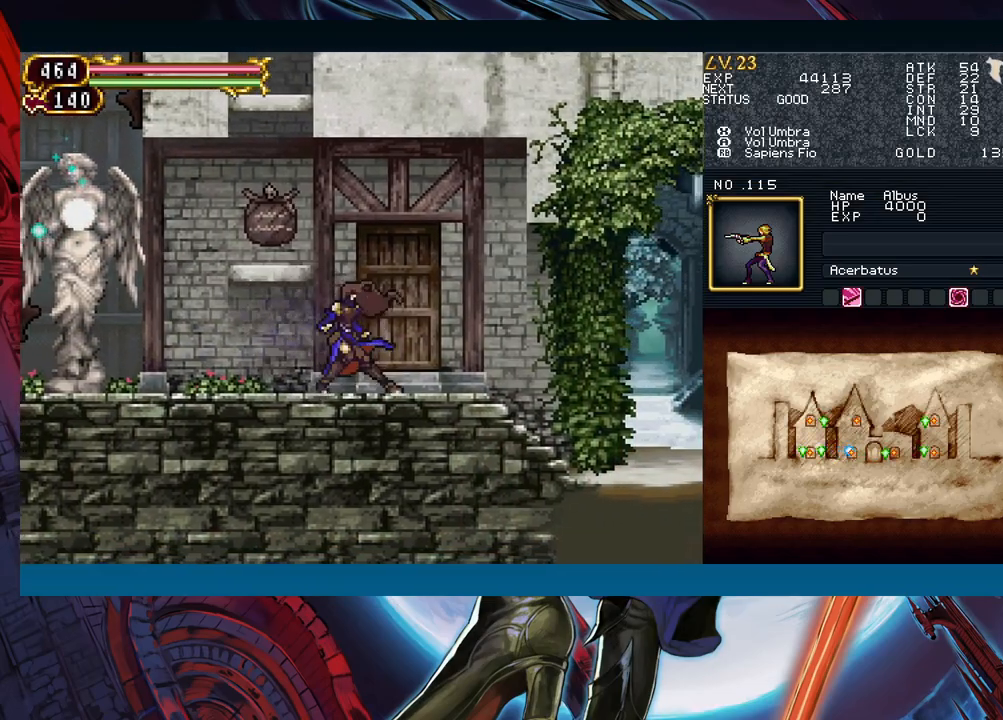
{"buttons": [], "left_stick": "down-right"}
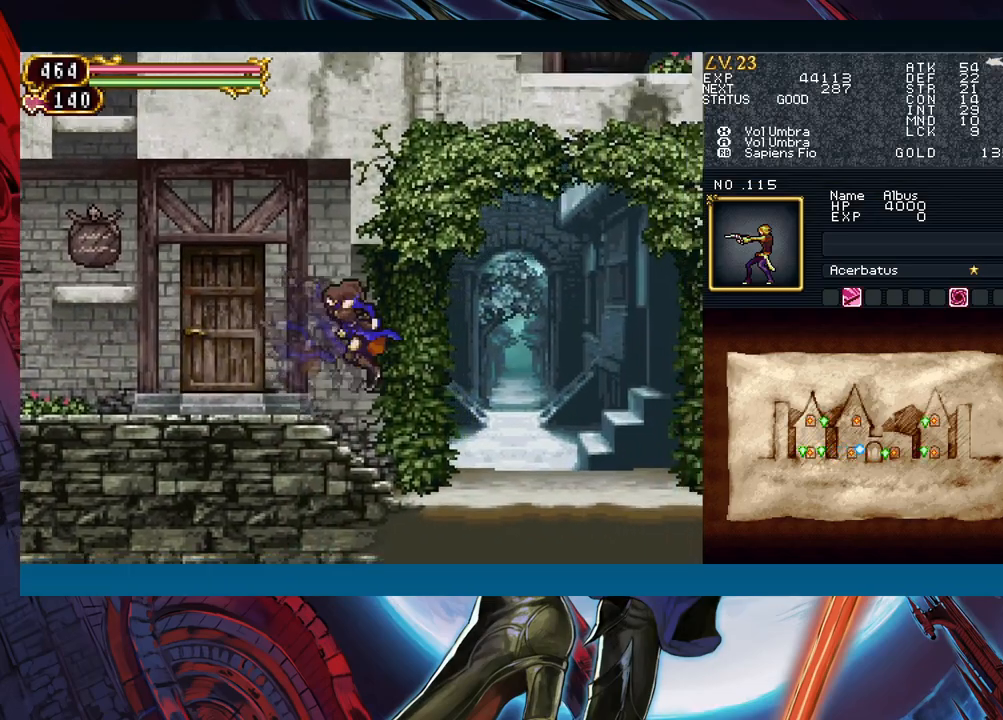
{"buttons": [], "left_stick": "up", "events": [[300, "B", "down"], [400, "B", "up"], [433, "left_stick", "center"], [500, "left_stick", "up"]]}
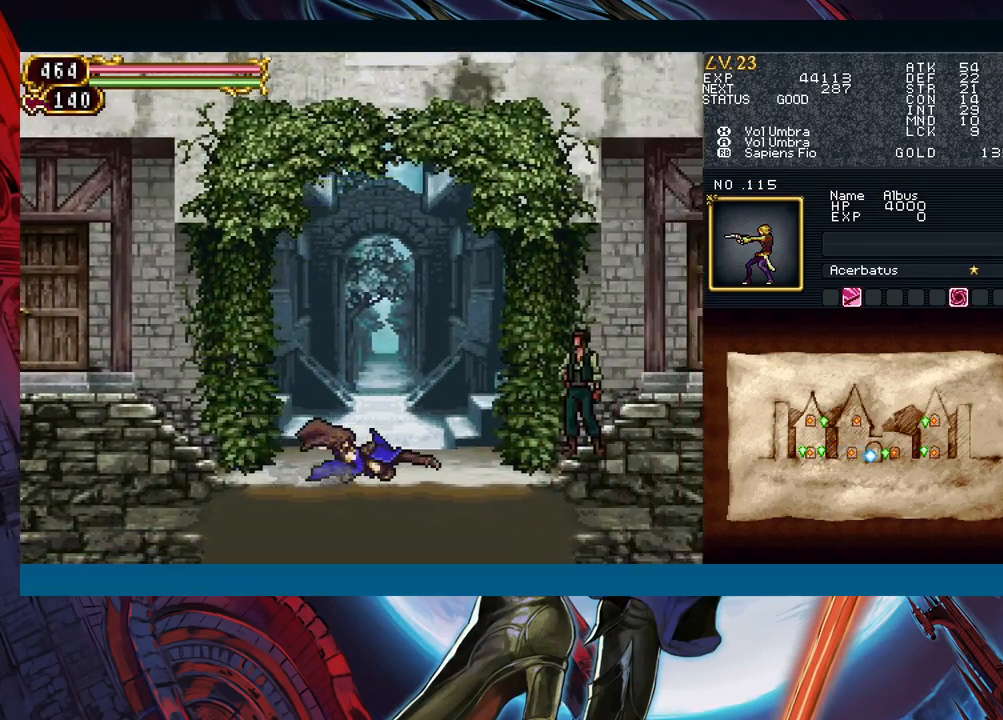
{"buttons": [], "left_stick": "center", "events": [[117, "left_stick", "center"]]}
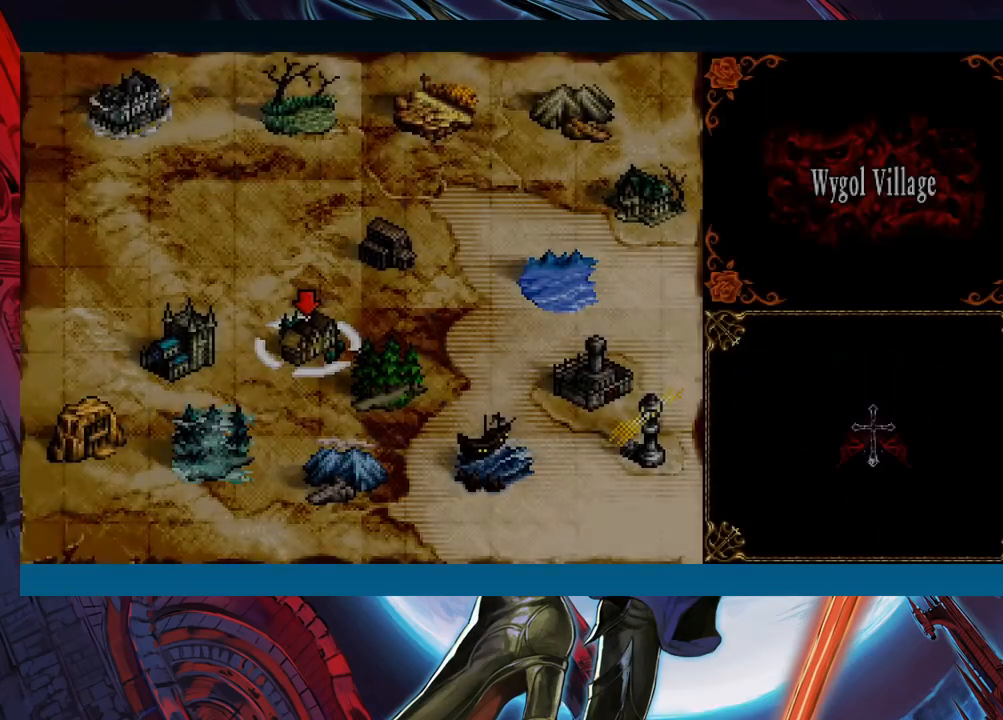
{"buttons": [], "left_stick": "center", "events": [[183, "left_stick", "up"], [250, "left_stick", "center"]]}
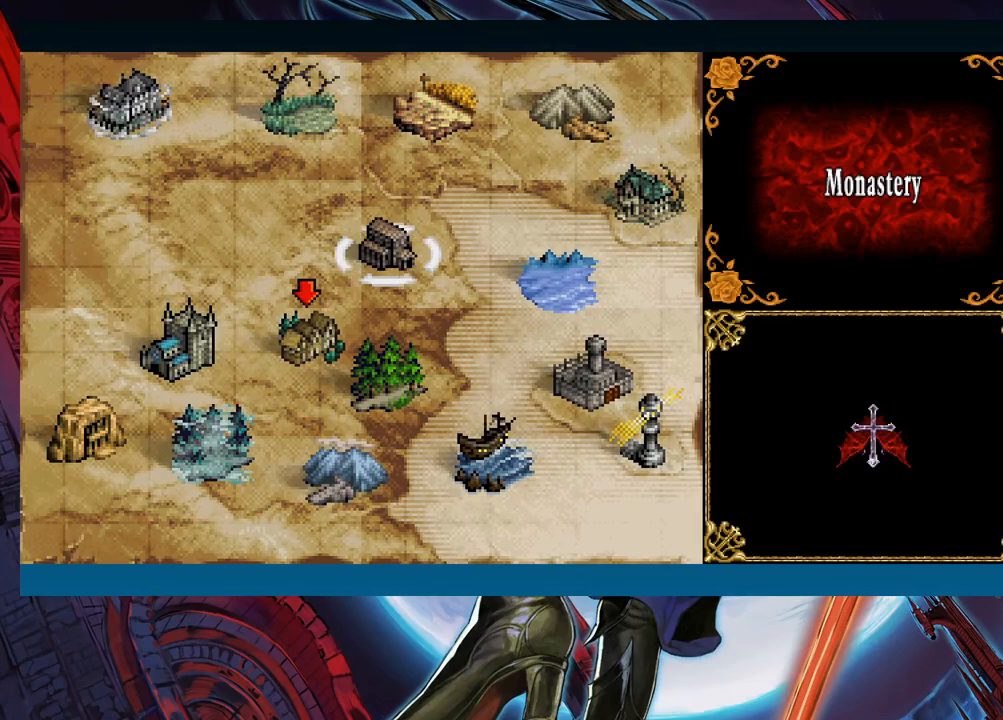
{"buttons": [], "left_stick": "center", "events": []}
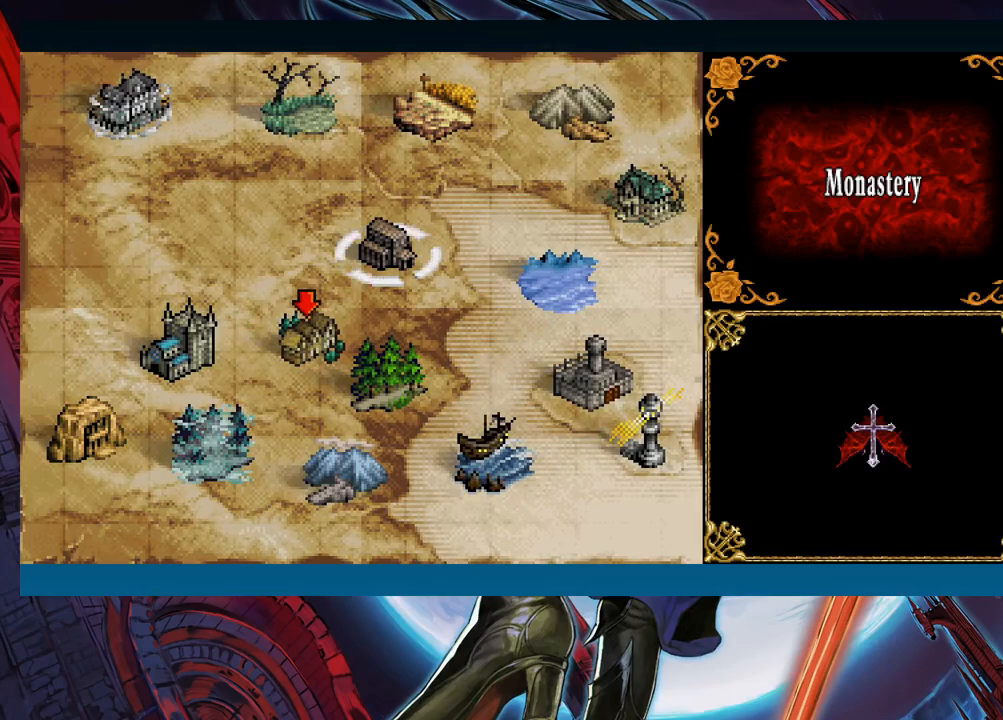
{"buttons": [], "left_stick": "center", "events": [[333, "left_stick", "up"], [433, "left_stick", "center"]]}
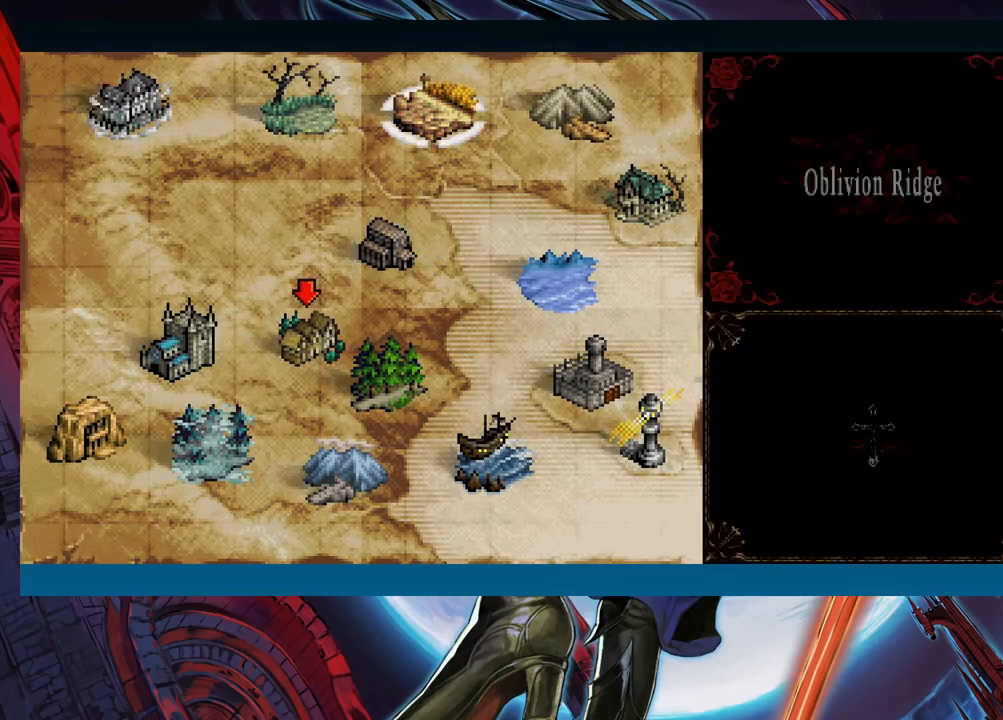
{"buttons": [], "left_stick": "center", "events": [[183, "left_stick", "down"], [283, "left_stick", "center"]]}